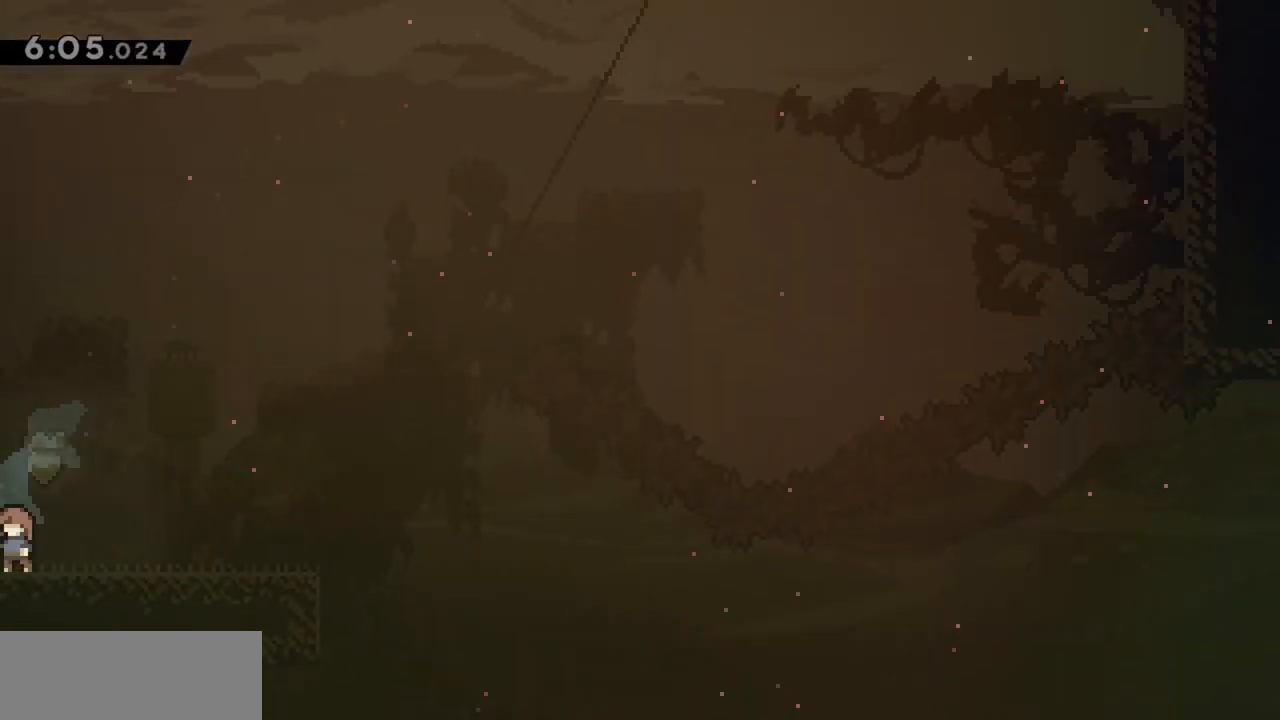
Gameplay with keyboard; each line is a JSON object with the keys held at the frame after it. "events" lists presses ("down") and releases ("up") of "dash", "demo", "down", "grab", "jump", "jump2", "left", "right" and "up" between this image and that frame as [ms after this image, input, new state], when the widget could be followed in between. No other keys are recorded. Mouse input is not recorded. Key names are as the overlay labels them; some are game actions (e.g. jump) rather than physical keys.
{"keys": [], "events": []}
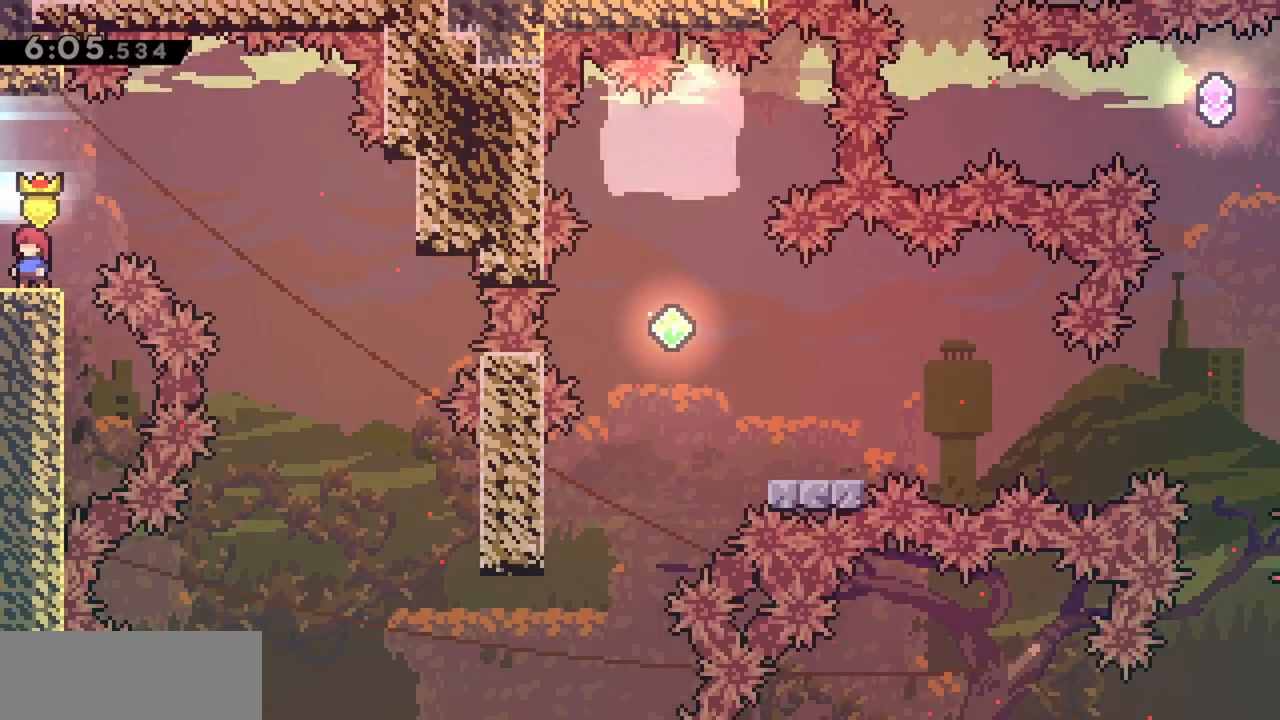
{"keys": ["jump", "left"], "events": [[117, "demo", "down"], [167, "jump", "down"], [167, "left", "down"], [217, "demo", "up"]]}
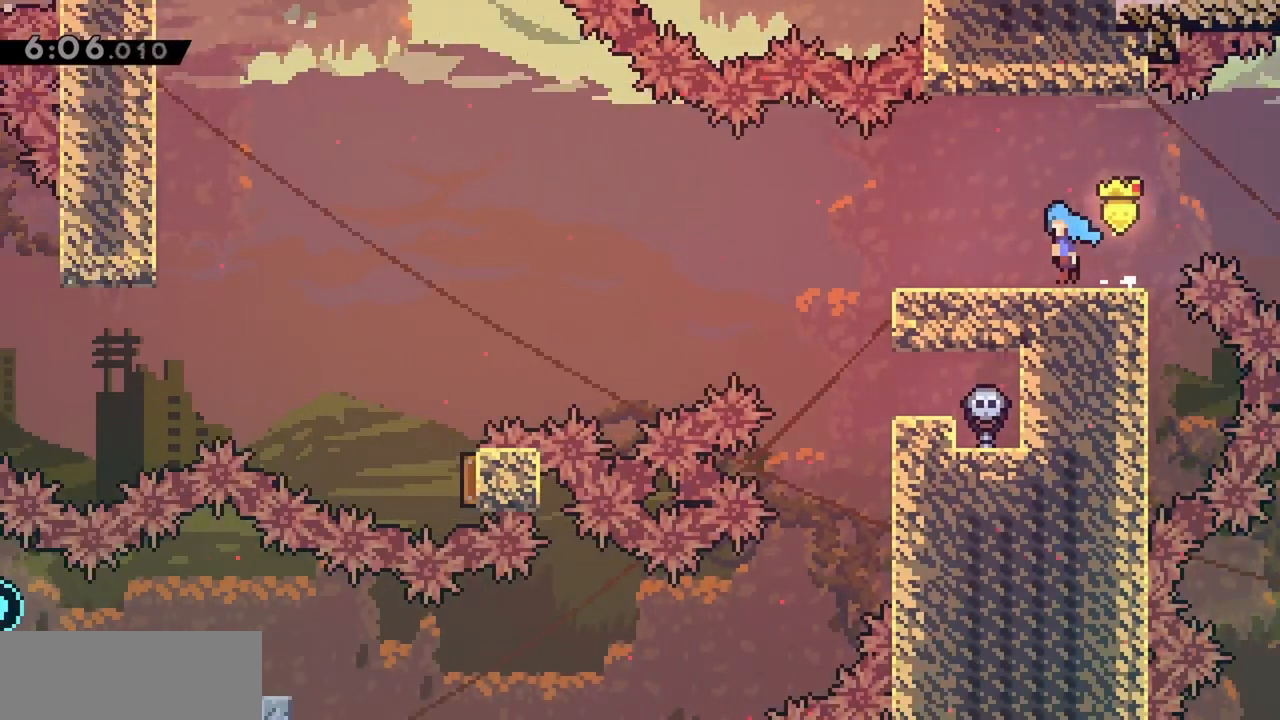
{"keys": ["jump", "left", "up"], "events": [[133, "up", "down"]]}
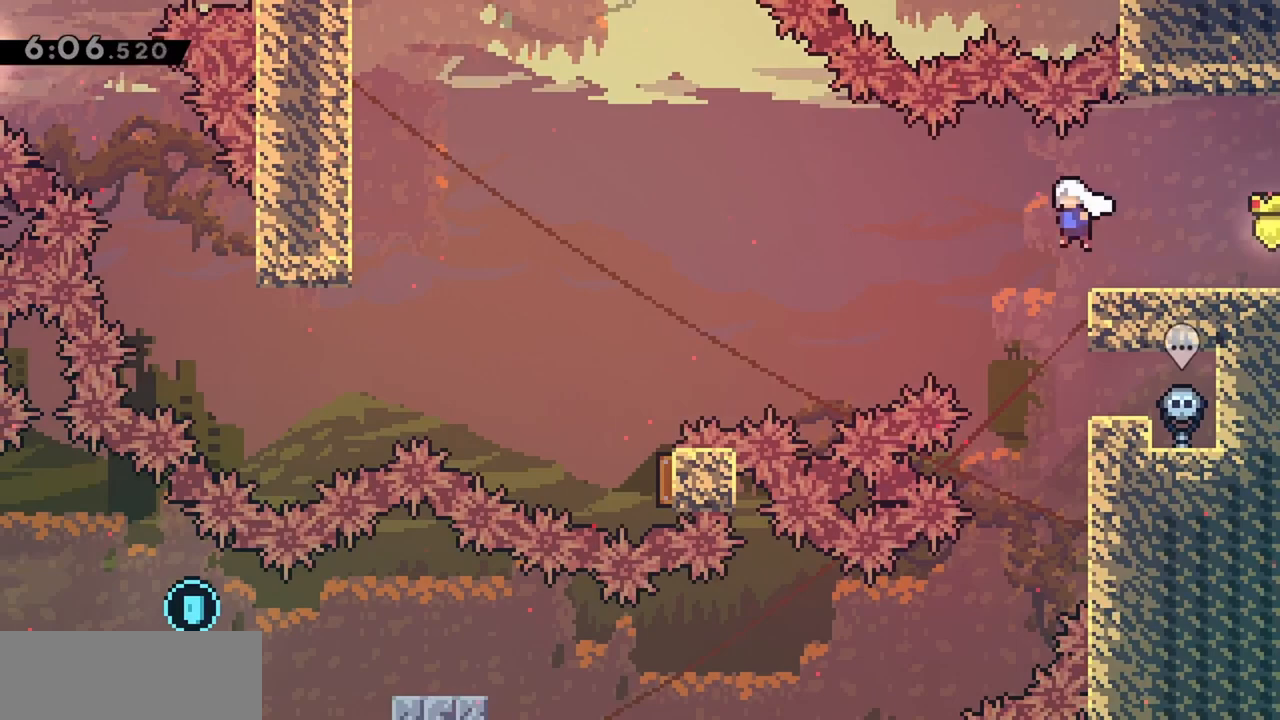
{"keys": ["dash", "jump", "left", "up"], "events": [[333, "dash", "down"]]}
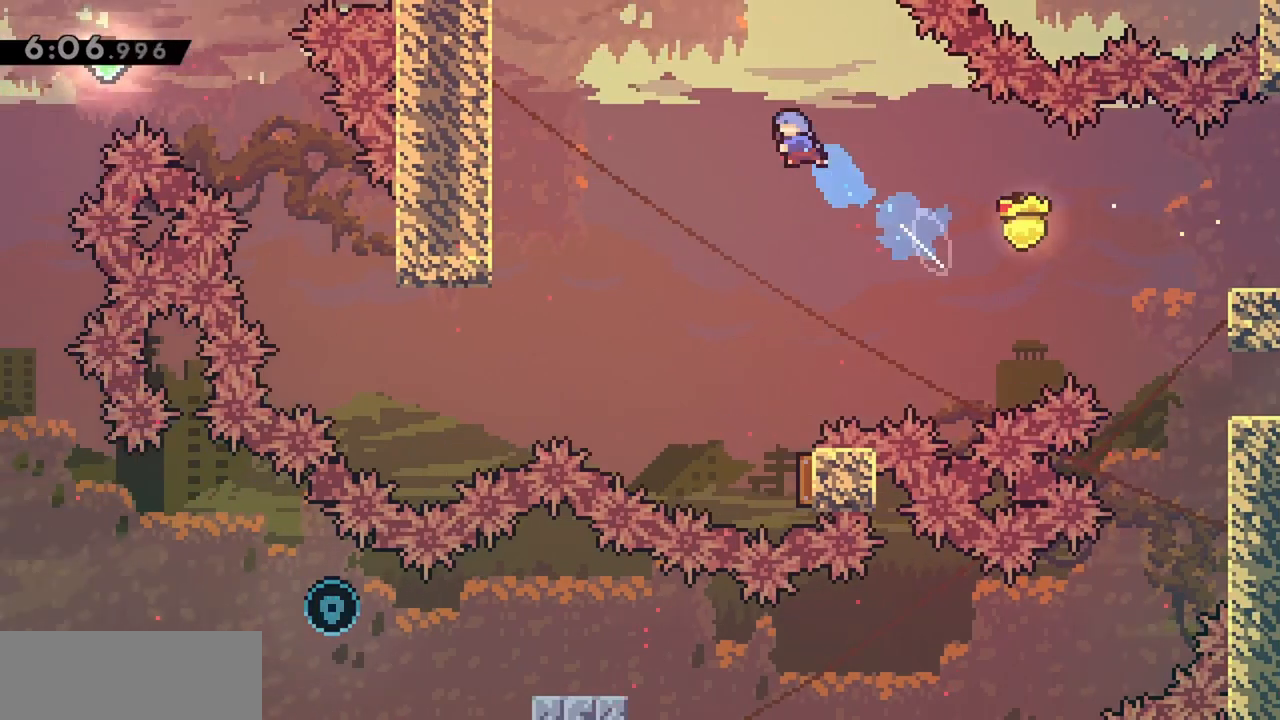
{"keys": ["jump"], "events": [[17, "dash", "up"], [67, "left", "up"], [67, "up", "up"]]}
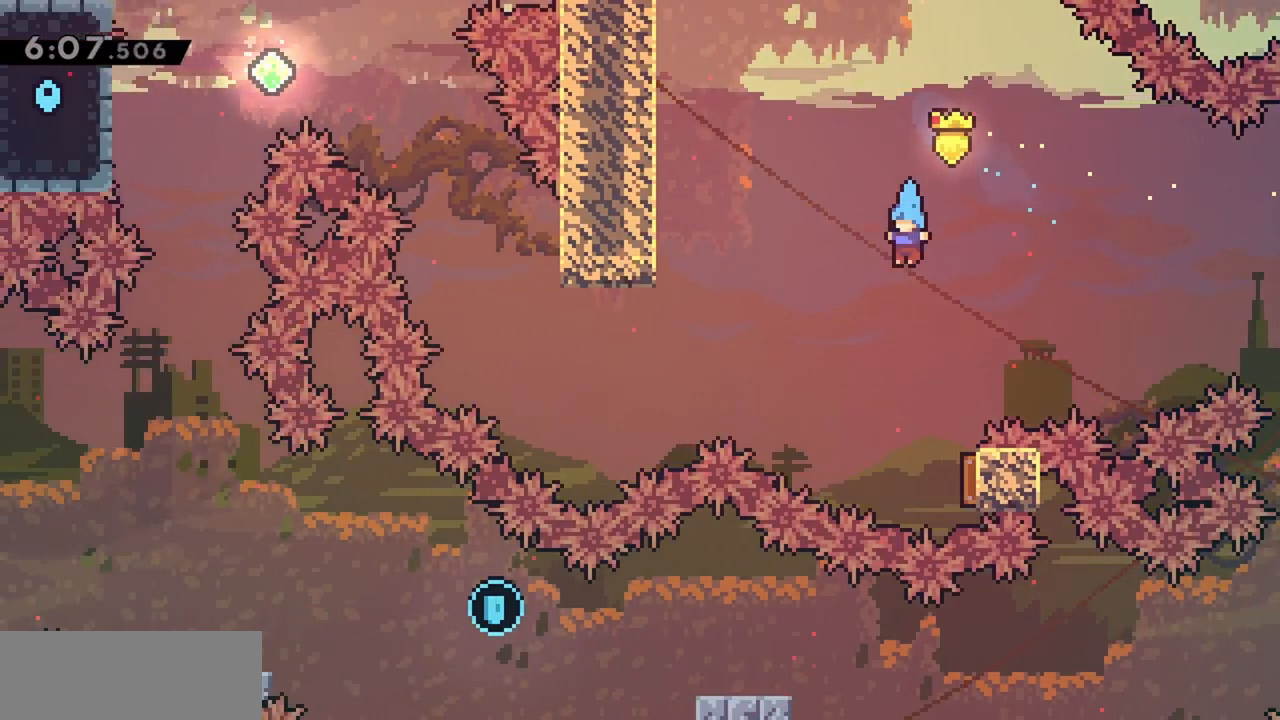
{"keys": ["jump", "left"], "events": [[217, "right", "down"], [450, "left", "down"], [500, "right", "up"]]}
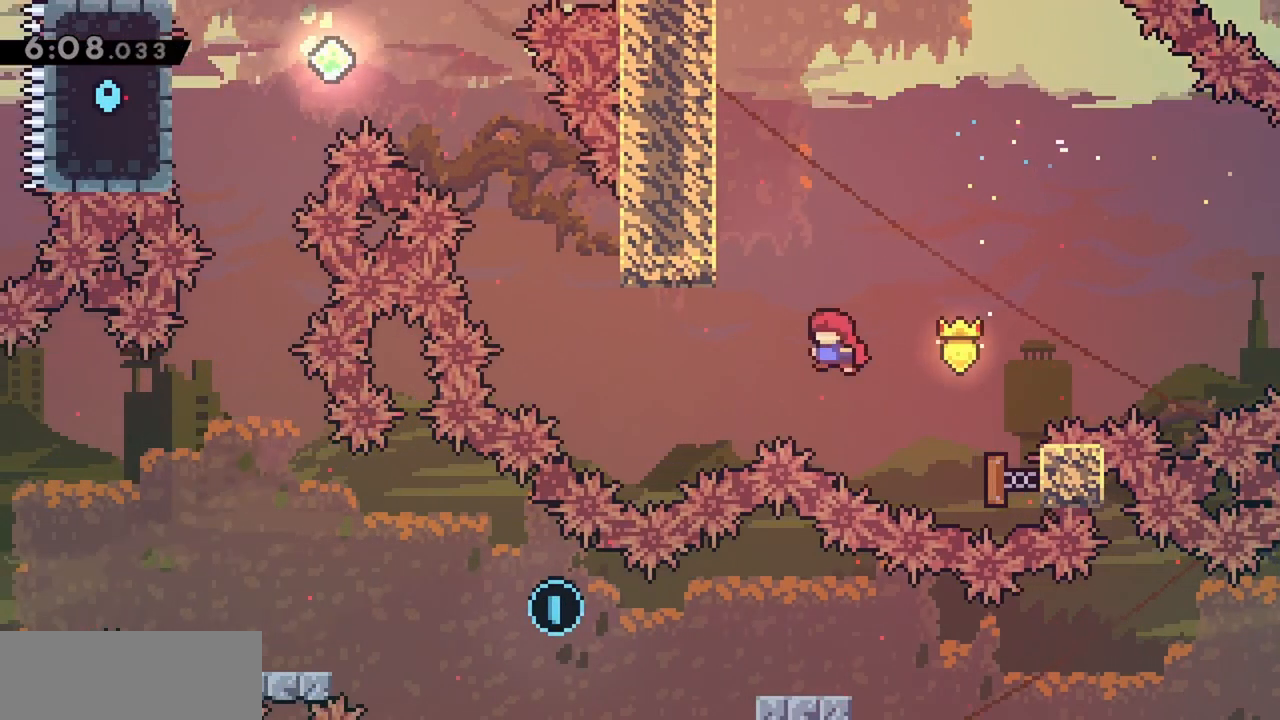
{"keys": ["dash", "up"], "events": [[133, "jump", "up"], [417, "left", "up"], [417, "up", "down"], [467, "dash", "down"]]}
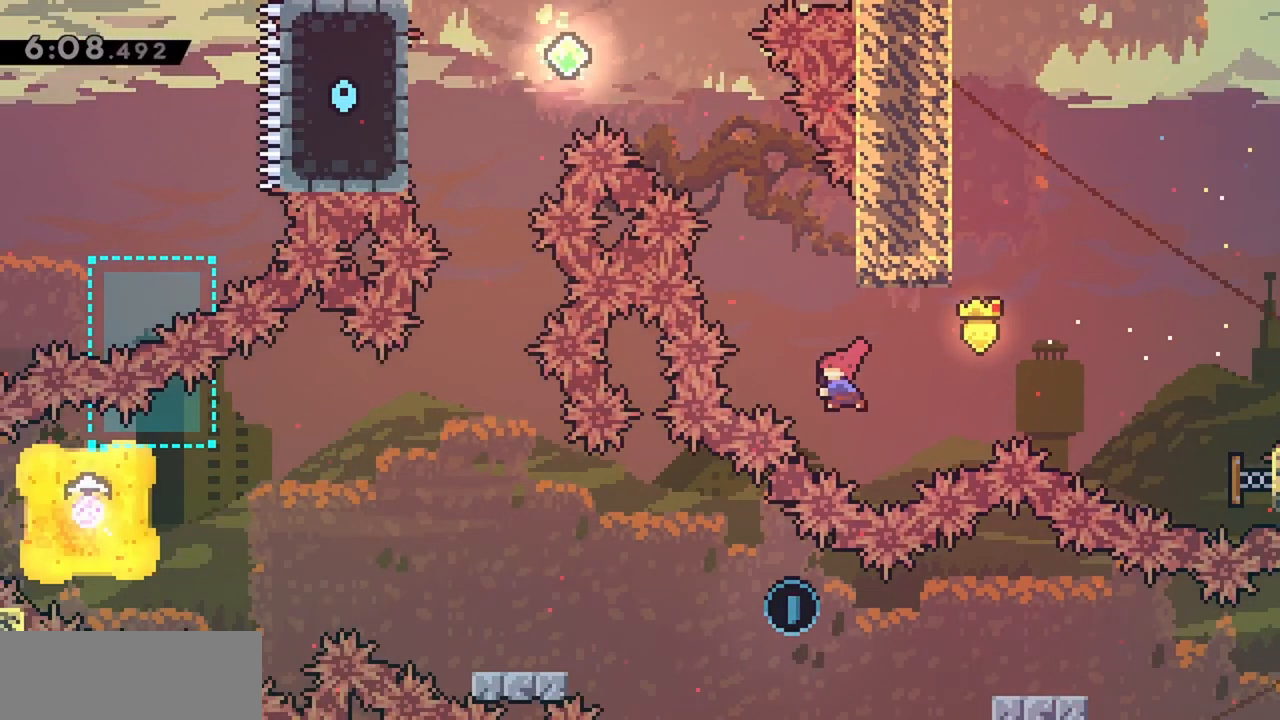
{"keys": ["jump", "left"], "events": [[100, "up", "up"], [150, "dash", "up"], [150, "left", "down"], [200, "jump", "down"]]}
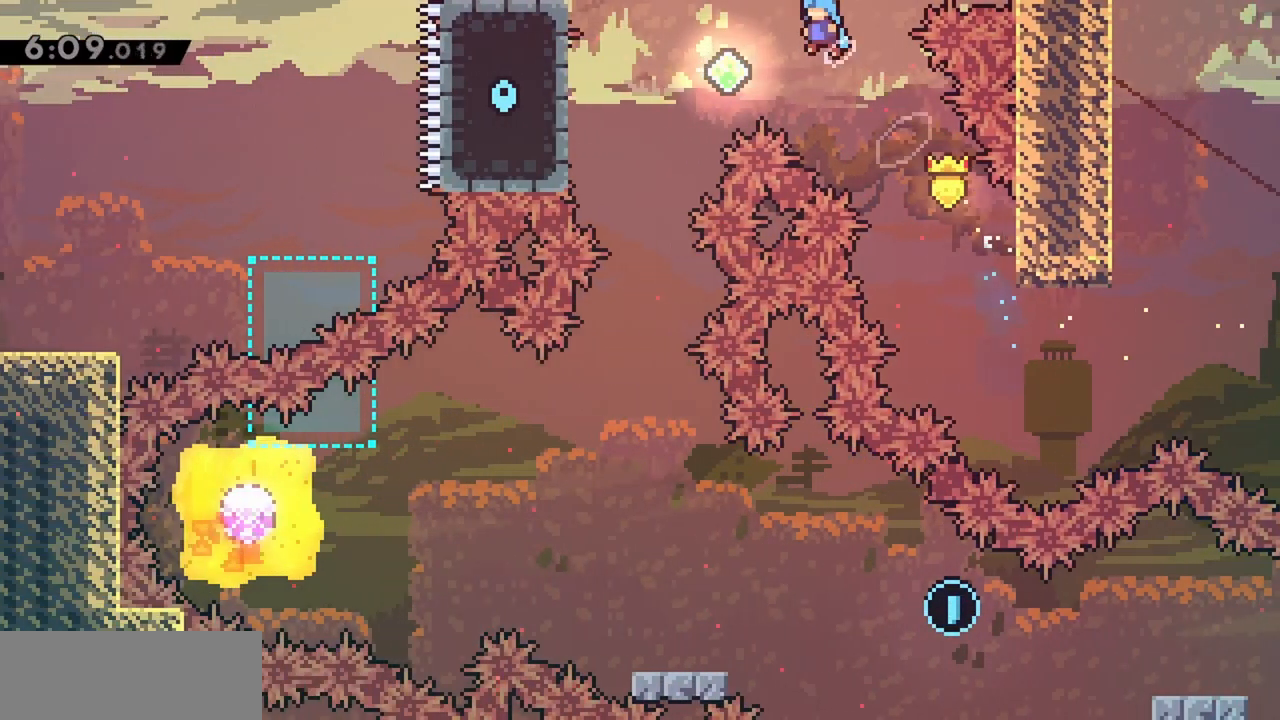
{"keys": ["jump", "left"], "events": []}
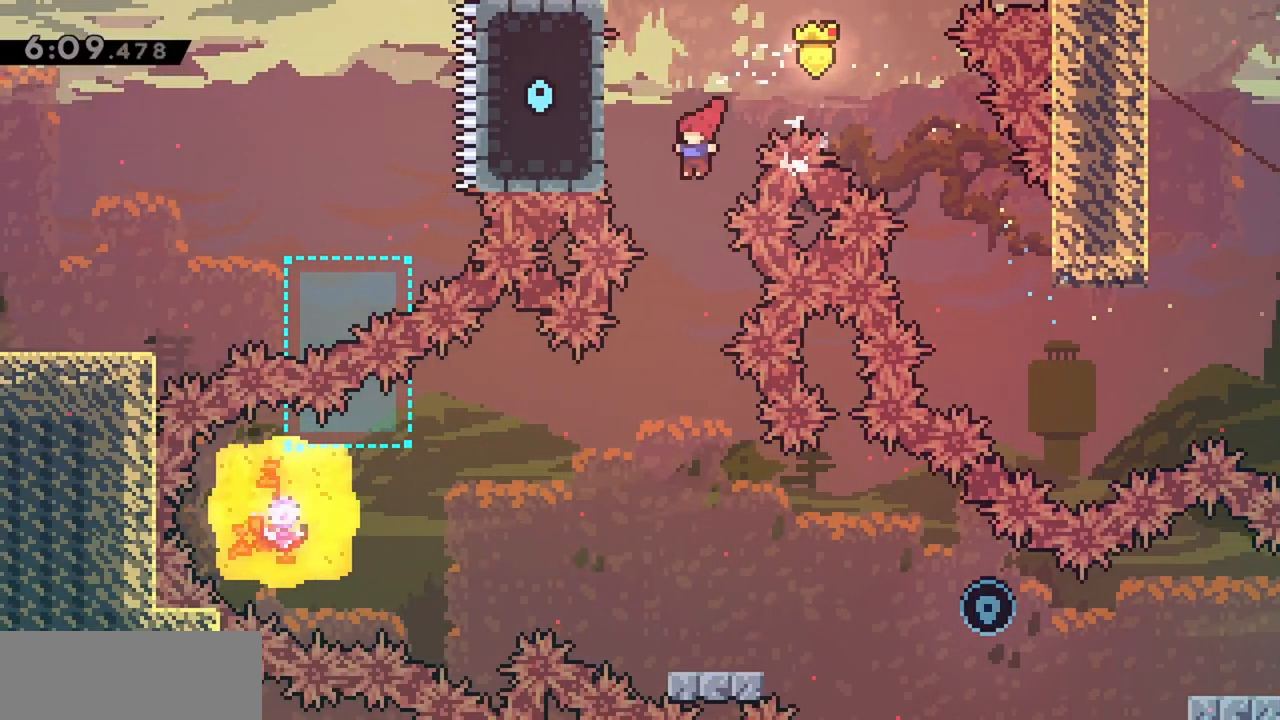
{"keys": ["jump", "left", "up"], "events": [[33, "left", "up"], [300, "left", "down"], [350, "up", "down"]]}
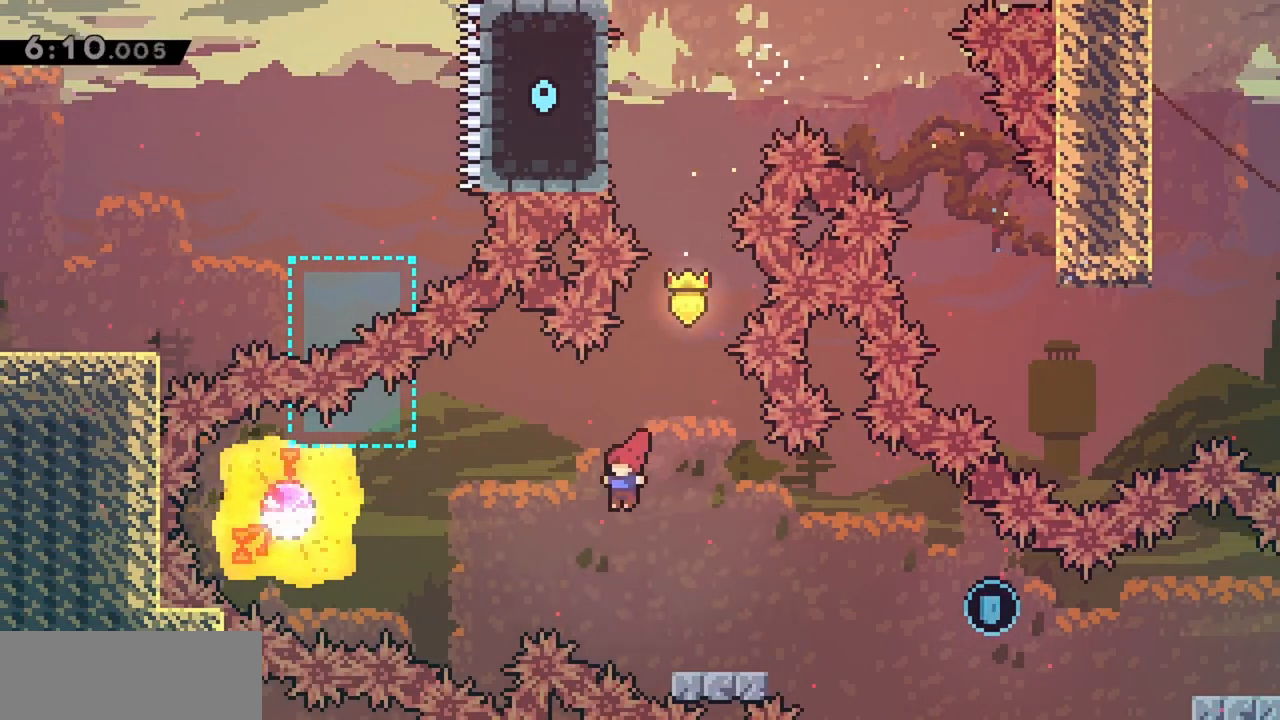
{"keys": ["jump", "left"], "events": [[217, "dash", "down"], [417, "dash", "up"], [450, "up", "up"]]}
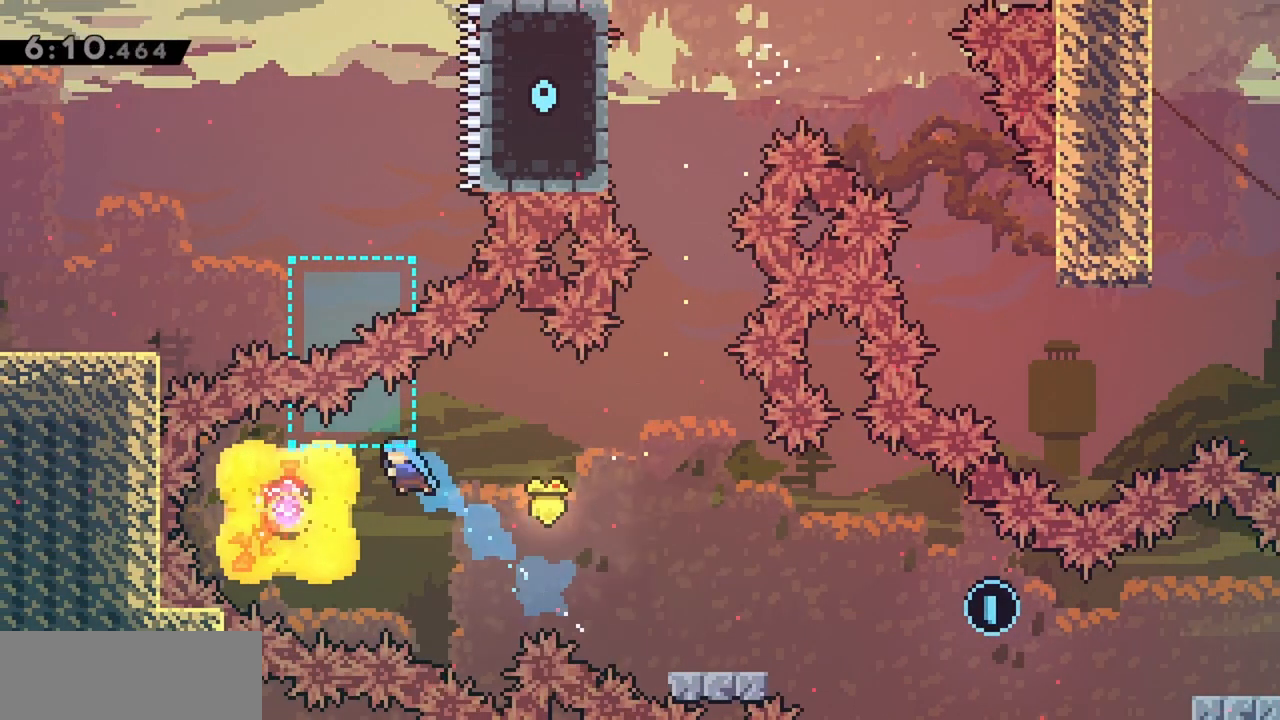
{"keys": ["dash", "jump", "right", "up"], "events": [[283, "right", "down"], [283, "up", "down"], [333, "left", "up"], [383, "dash", "down"]]}
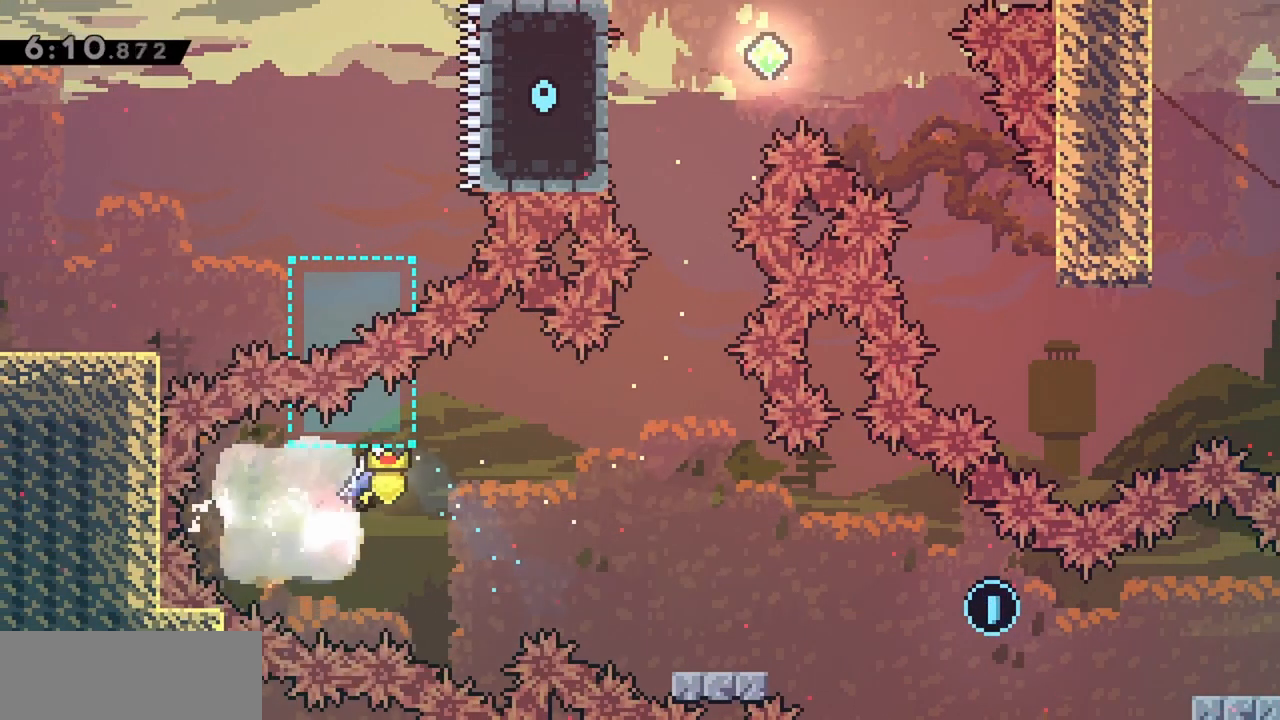
{"keys": ["jump", "right"], "events": [[67, "dash", "up"], [200, "up", "up"]]}
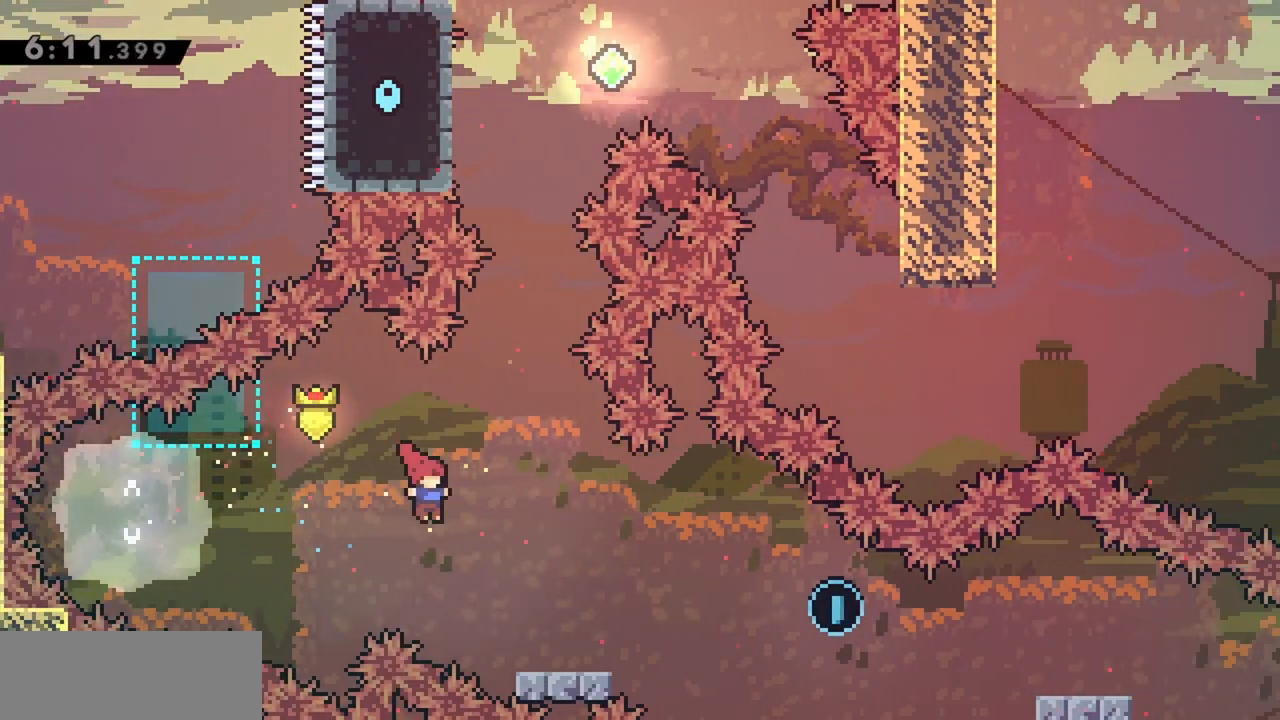
{"keys": ["down", "jump", "right"], "events": [[33, "jump", "up"], [67, "down", "down"], [117, "dash", "down"], [300, "dash", "up"], [350, "jump", "down"]]}
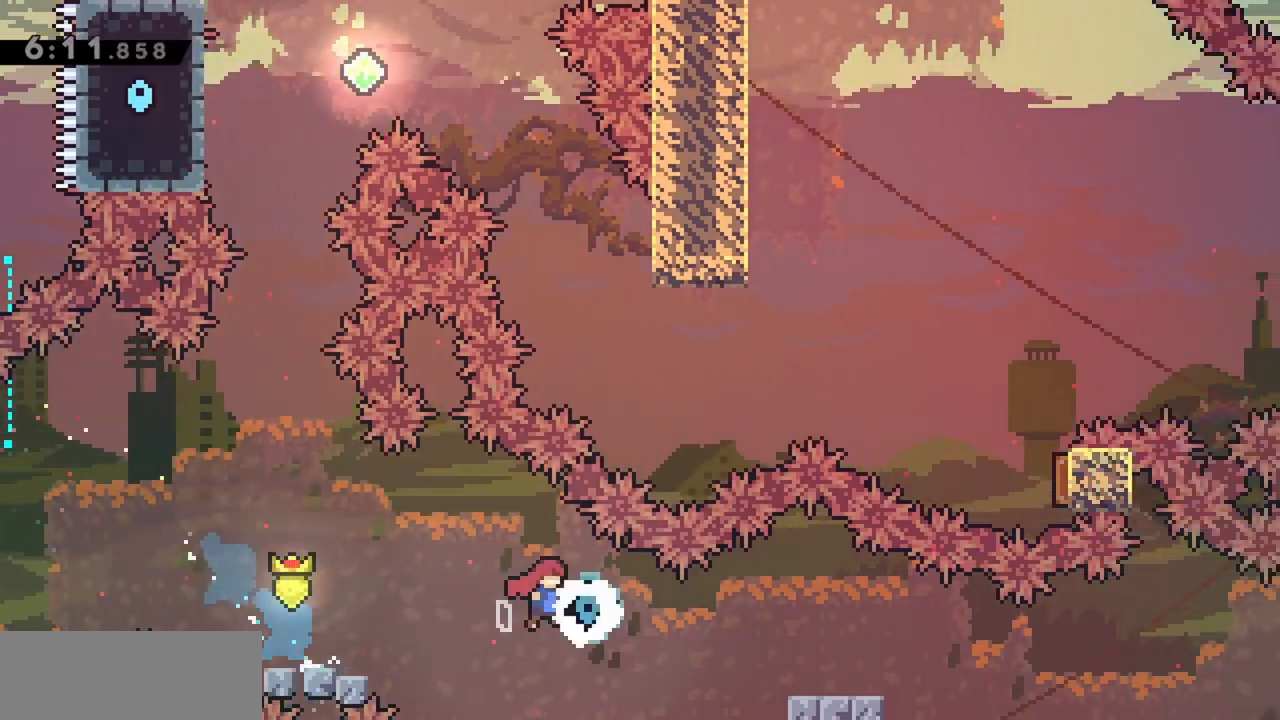
{"keys": ["down", "jump", "right"], "events": [[217, "dash", "down"], [267, "jump", "up"], [367, "dash", "up"], [400, "jump", "down"]]}
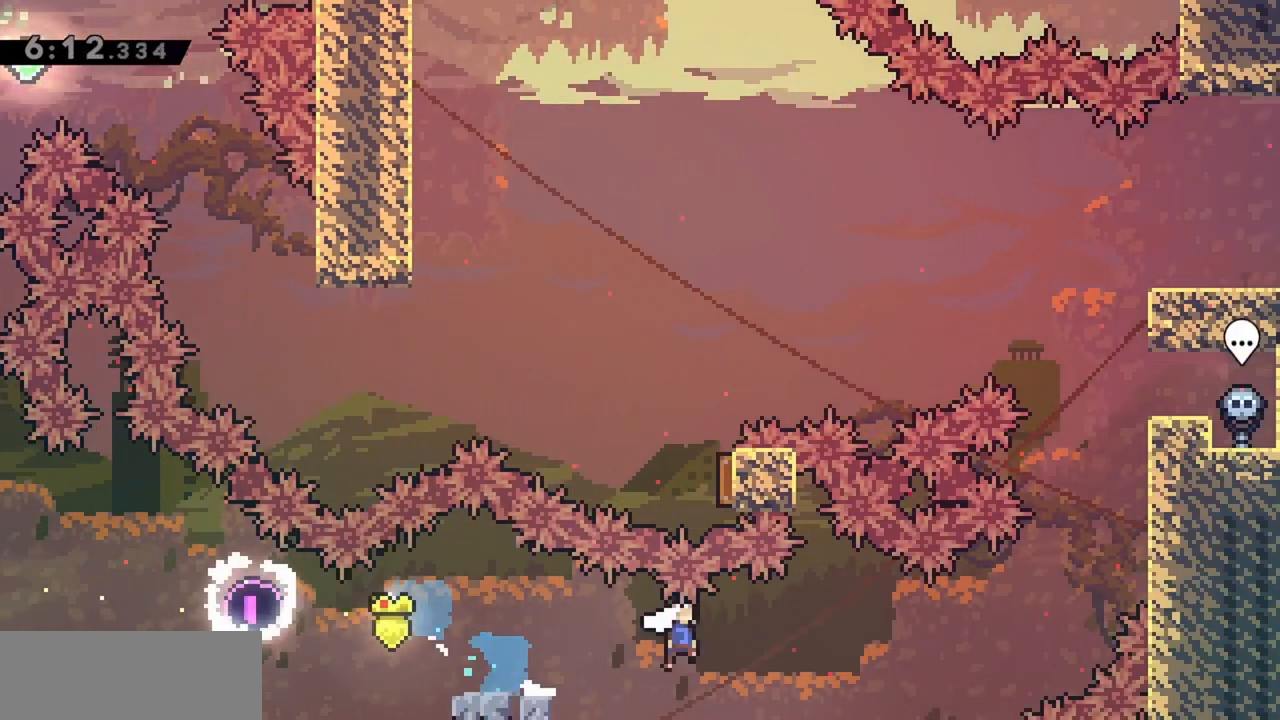
{"keys": ["grab", "jump", "right", "up"], "events": [[100, "down", "up"], [133, "up", "down"], [333, "dash", "down"], [417, "grab", "down"], [467, "dash", "up"]]}
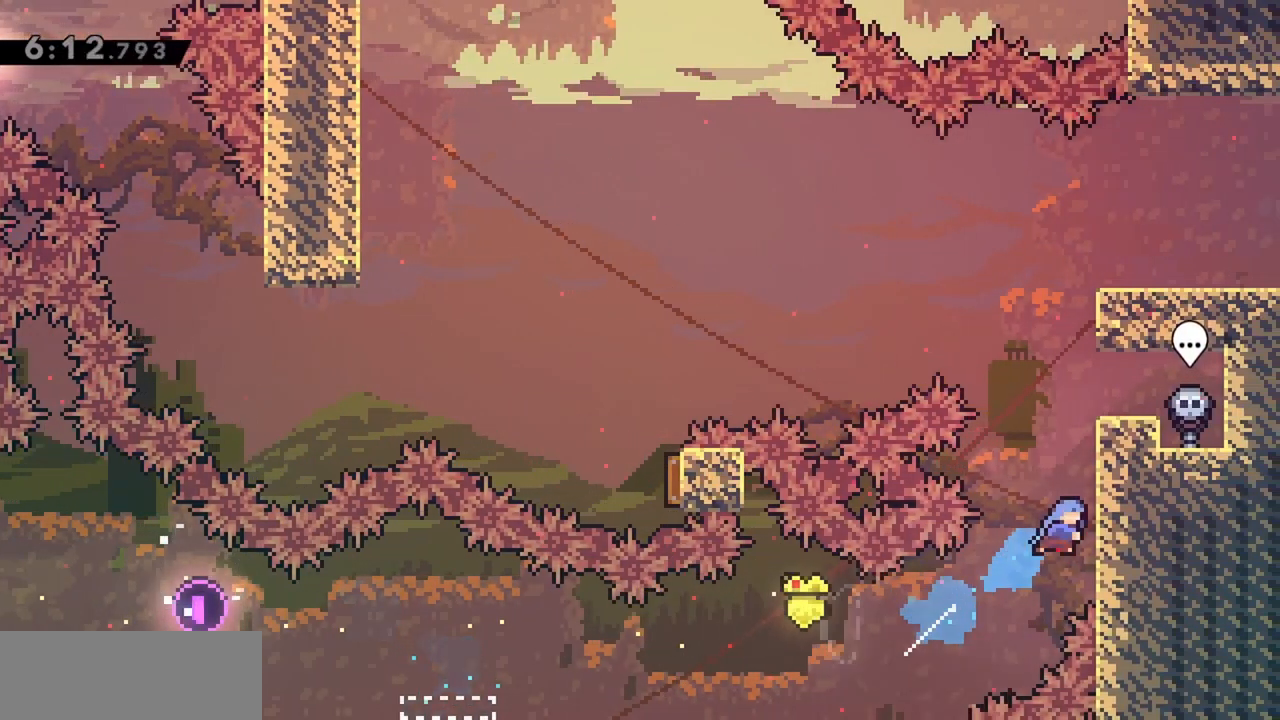
{"keys": ["grab", "right", "up"], "events": [[100, "jump2", "down"], [200, "jump2", "up"], [433, "jump", "up"]]}
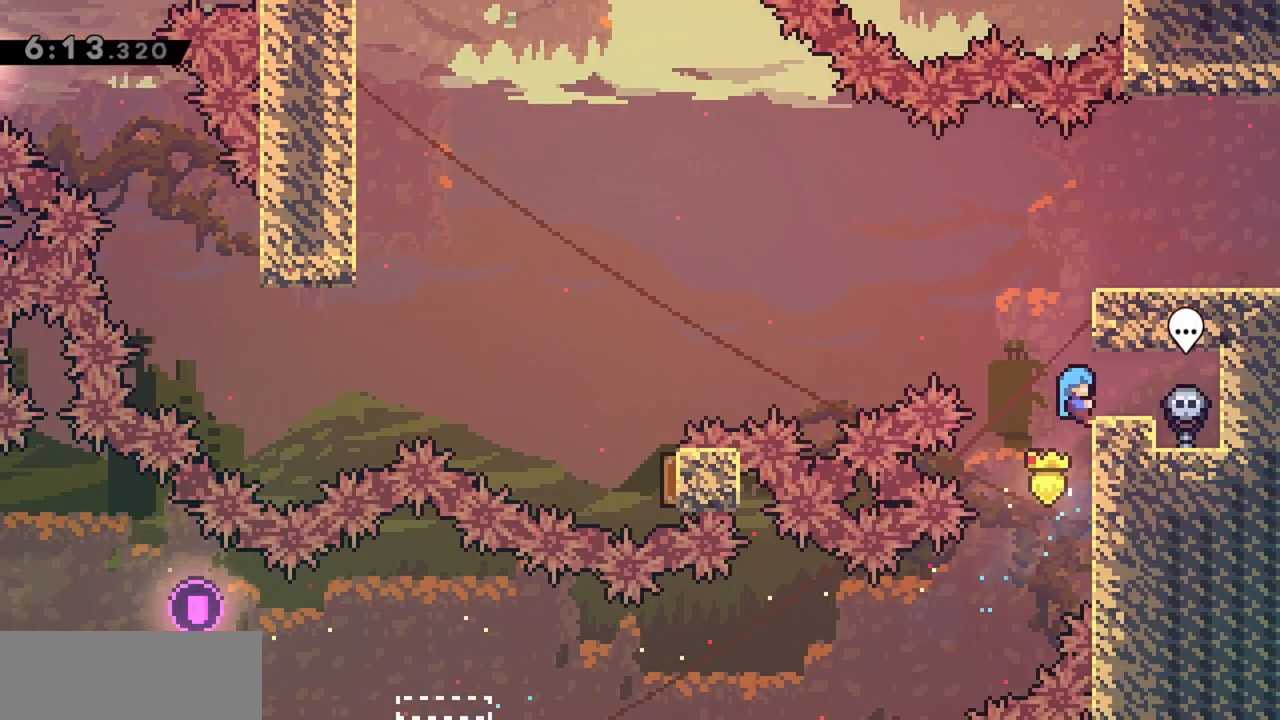
{"keys": ["grab", "jump", "right"], "events": [[33, "right", "up"], [167, "up", "up"], [300, "left", "down"], [350, "jump", "down"], [450, "left", "up"], [450, "right", "down"]]}
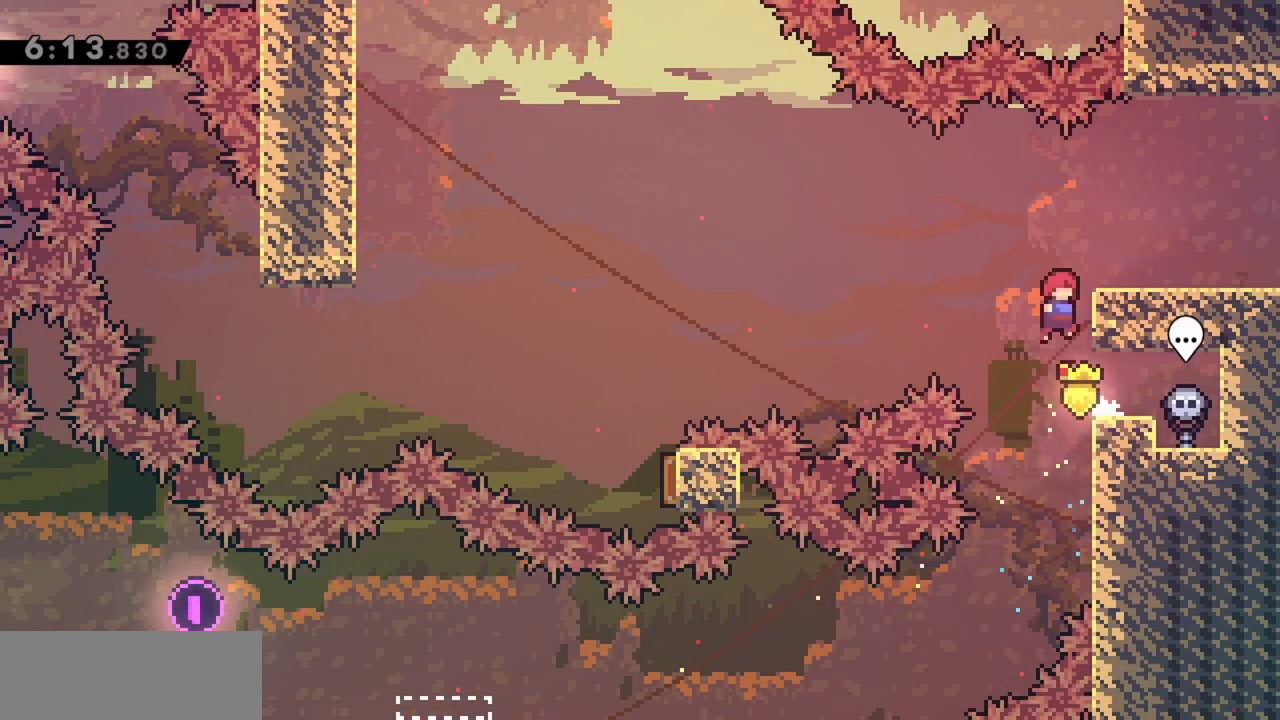
{"keys": ["grab"], "events": [[317, "up", "down"], [367, "jump", "up"], [417, "right", "up"], [450, "up", "up"]]}
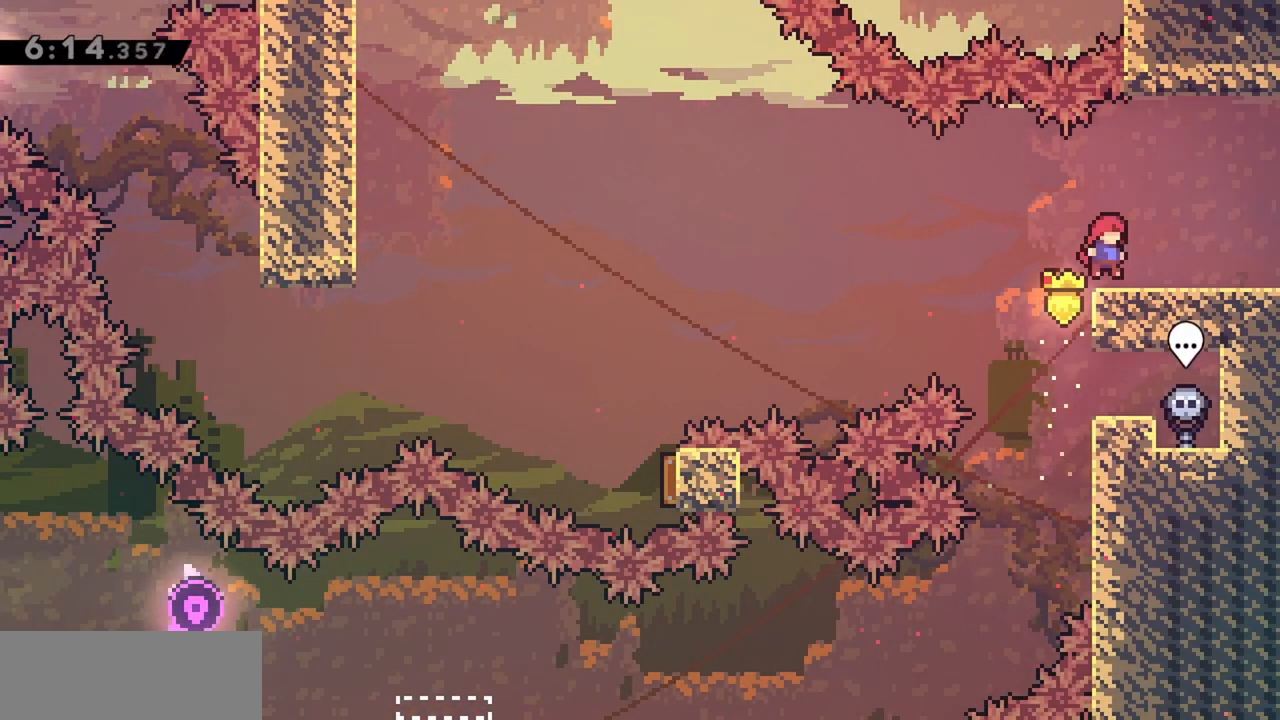
{"keys": ["left", "up"], "events": [[150, "grab", "up"], [233, "left", "down"], [333, "jump", "down"], [417, "jump", "up"], [467, "up", "down"]]}
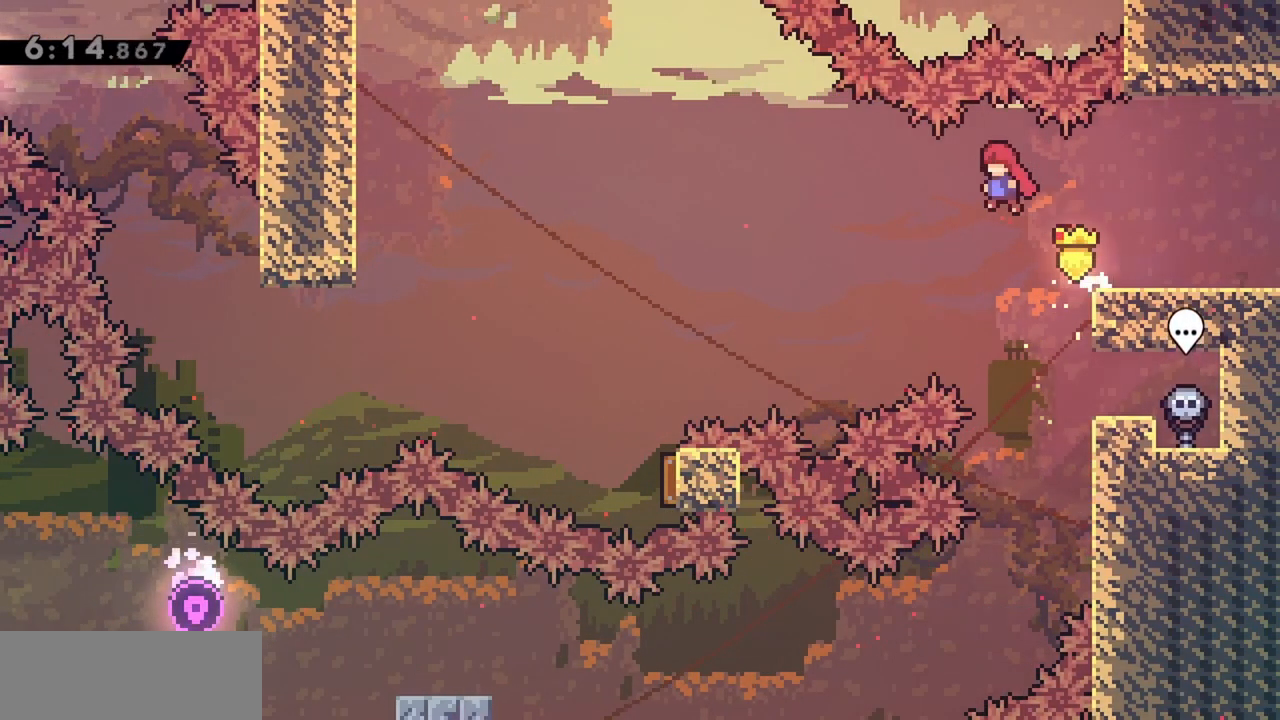
{"keys": ["dash", "left", "up"], "events": [[300, "dash", "down"]]}
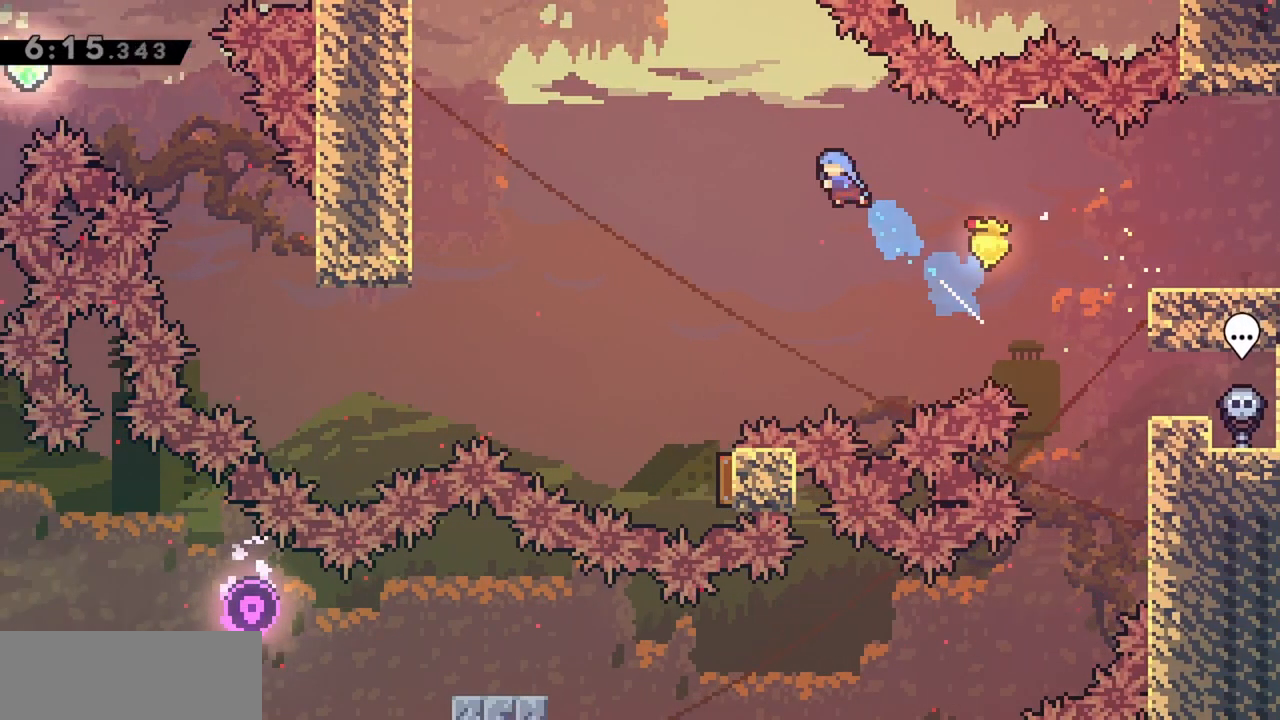
{"keys": [], "events": [[33, "dash", "up"], [67, "up", "up"], [400, "left", "up"]]}
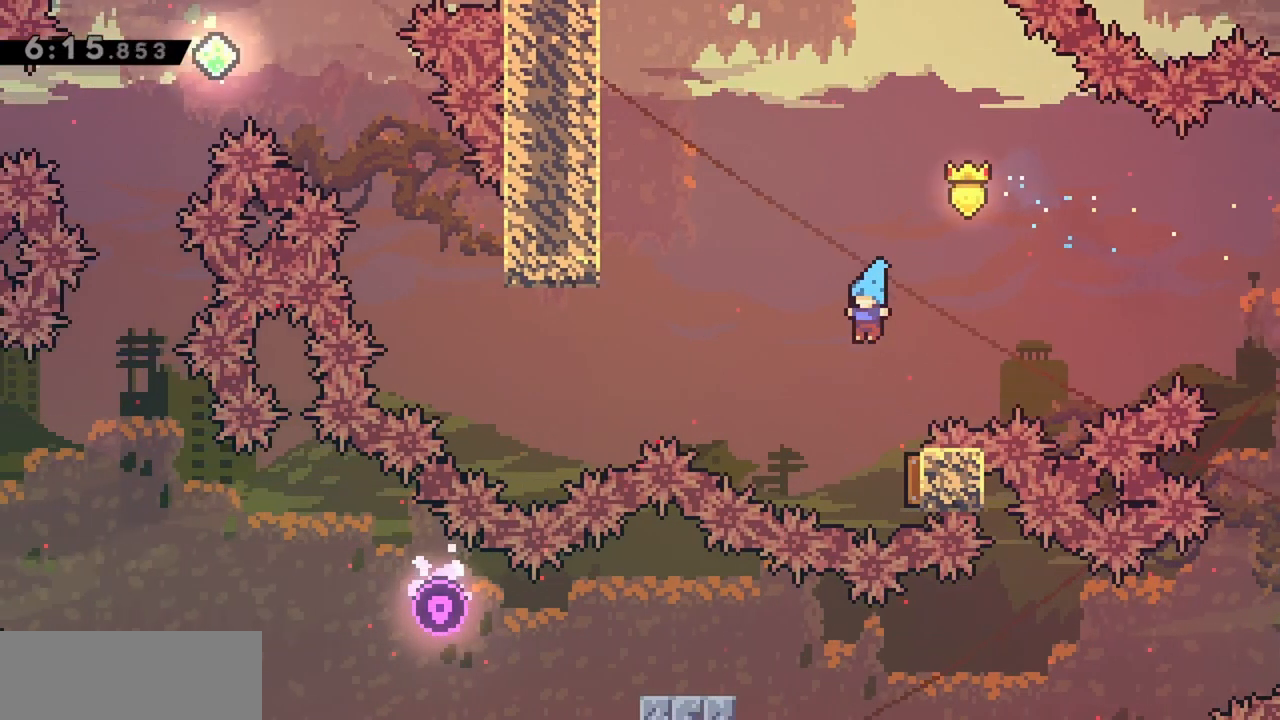
{"keys": ["left"], "events": [[83, "right", "down"], [267, "left", "down"], [317, "right", "up"]]}
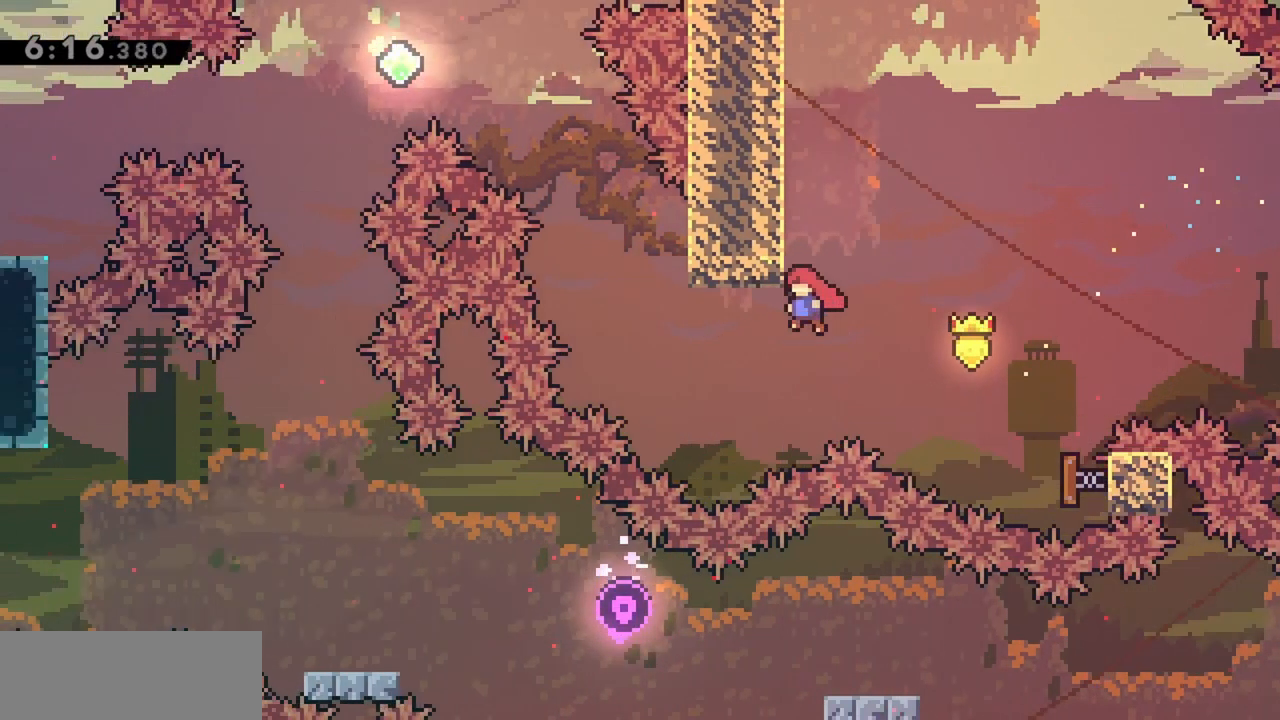
{"keys": [], "events": [[283, "left", "up"], [283, "up", "down"], [333, "dash", "down"], [467, "dash", "up"], [467, "up", "up"]]}
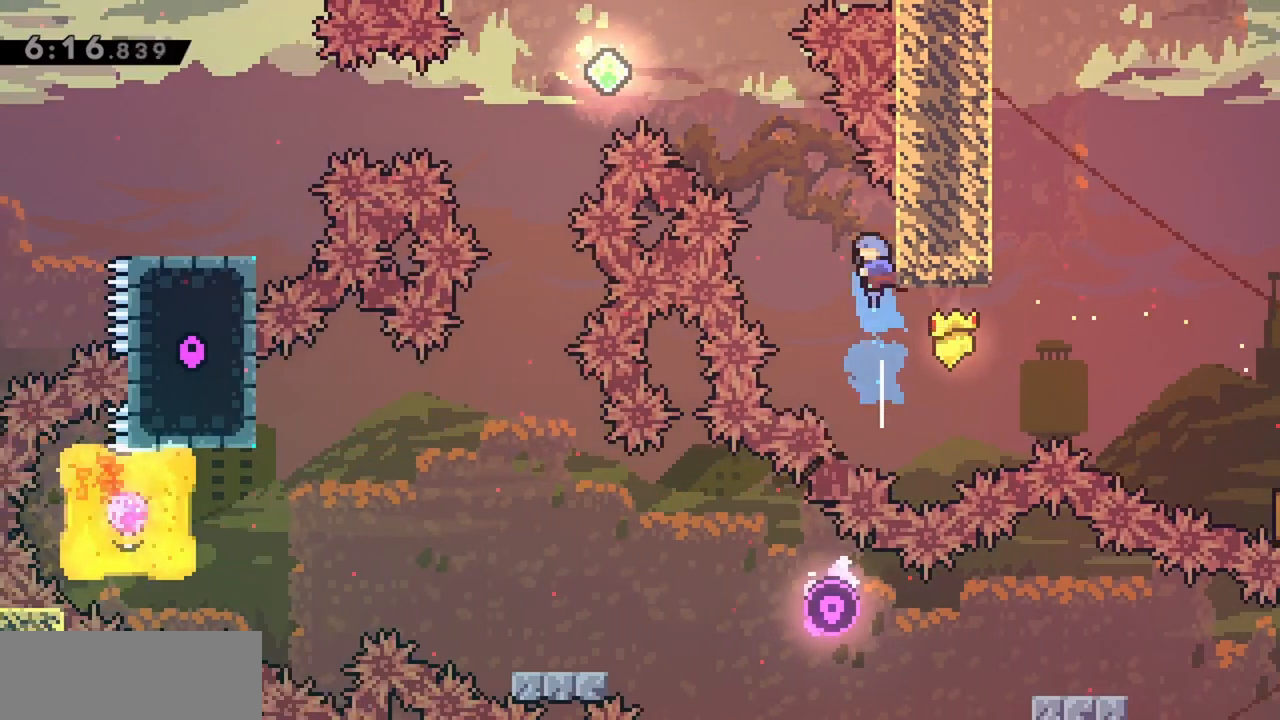
{"keys": ["jump", "left"], "events": [[17, "left", "down"], [67, "jump", "down"]]}
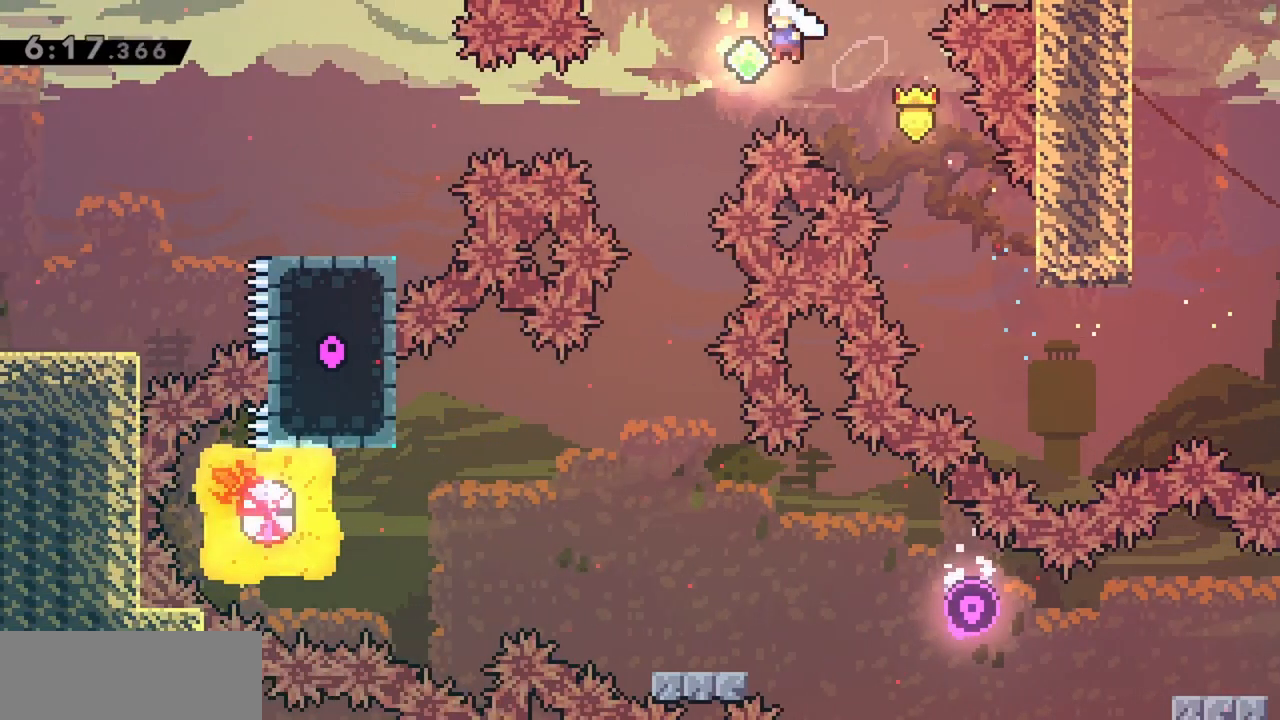
{"keys": ["grab", "jump", "left"], "events": [[267, "dash", "down"], [450, "dash", "up"], [483, "grab", "down"]]}
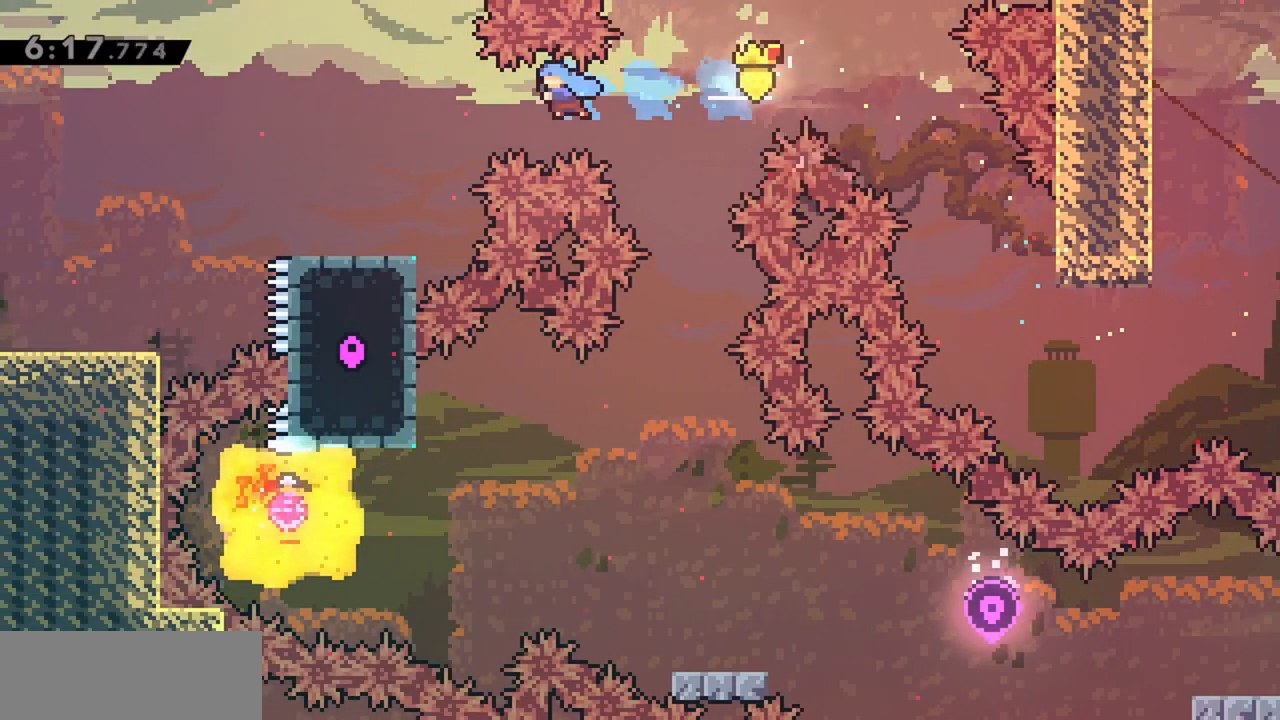
{"keys": ["grab", "jump", "left"], "events": []}
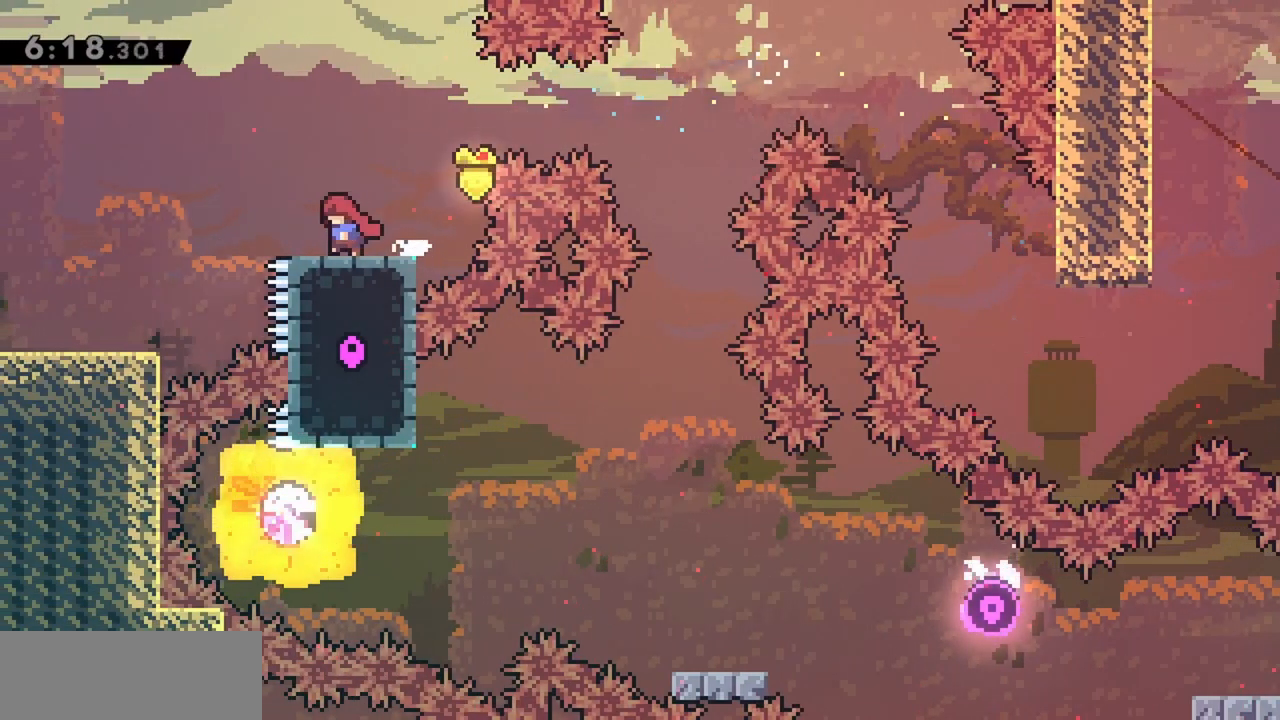
{"keys": ["grab", "left"], "events": [[50, "dash", "down"], [233, "dash", "up"], [467, "jump", "up"]]}
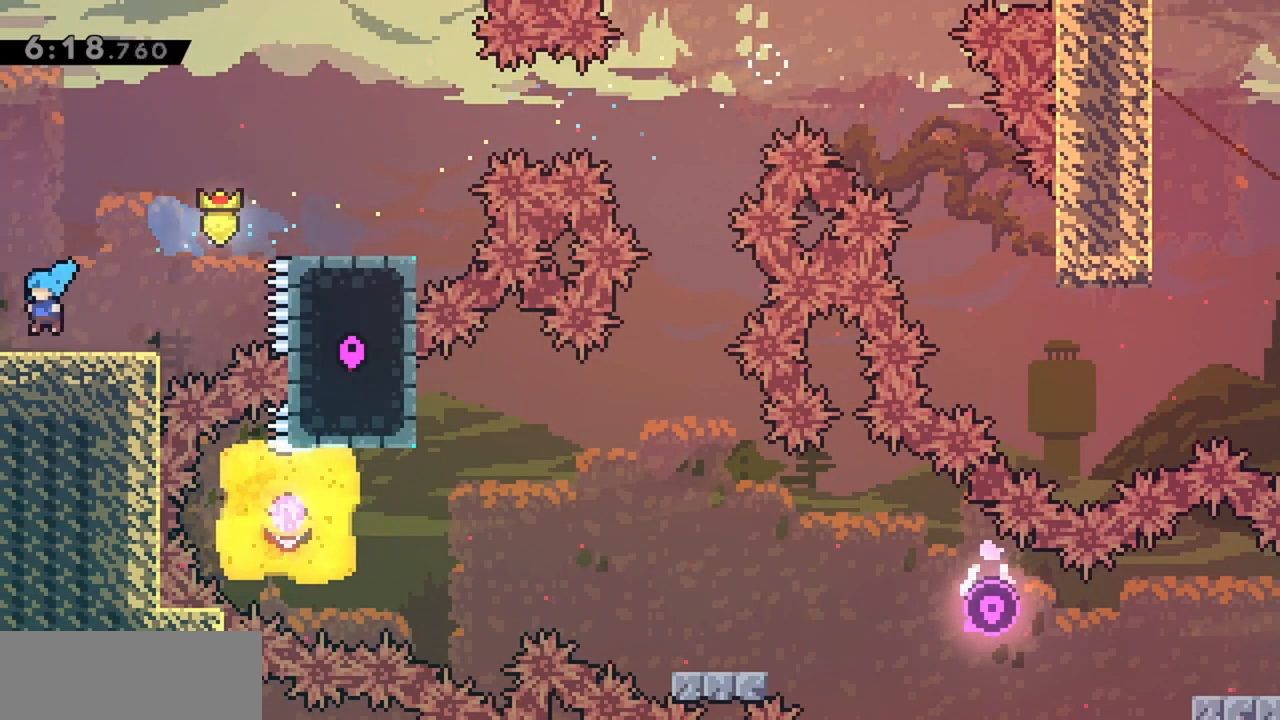
{"keys": ["left"], "events": [[250, "grab", "up"]]}
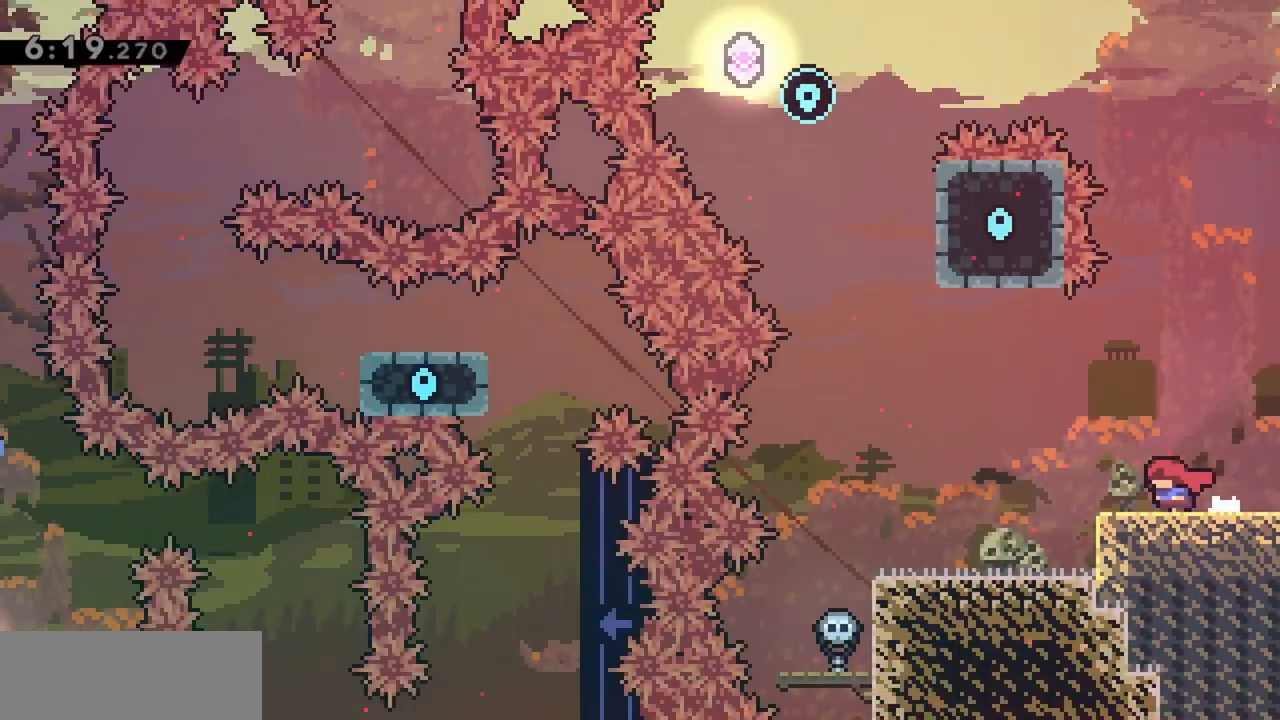
{"keys": ["left"], "events": []}